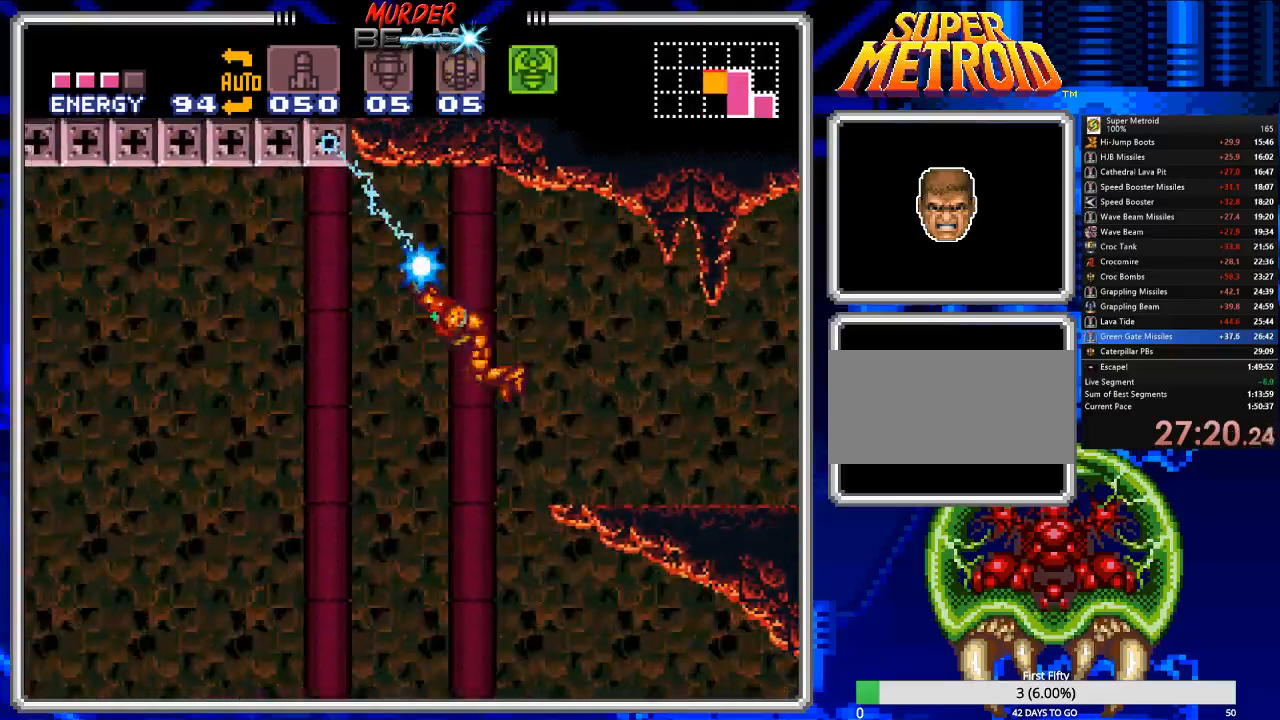
Gameplay with a controller (Nintendo layout); each line is a JSON object with the inputs held at the frame after it. "events" lists button and stick changes between this image and that frame as [ms after this image, input, new state], when the widget could be followed in between. Not read: L3 R3 SELECT.
{"buttons": ["R1", "DPAD_LEFT"], "events": [[217, "DPAD_LEFT", "down"], [367, "X", "up"]]}
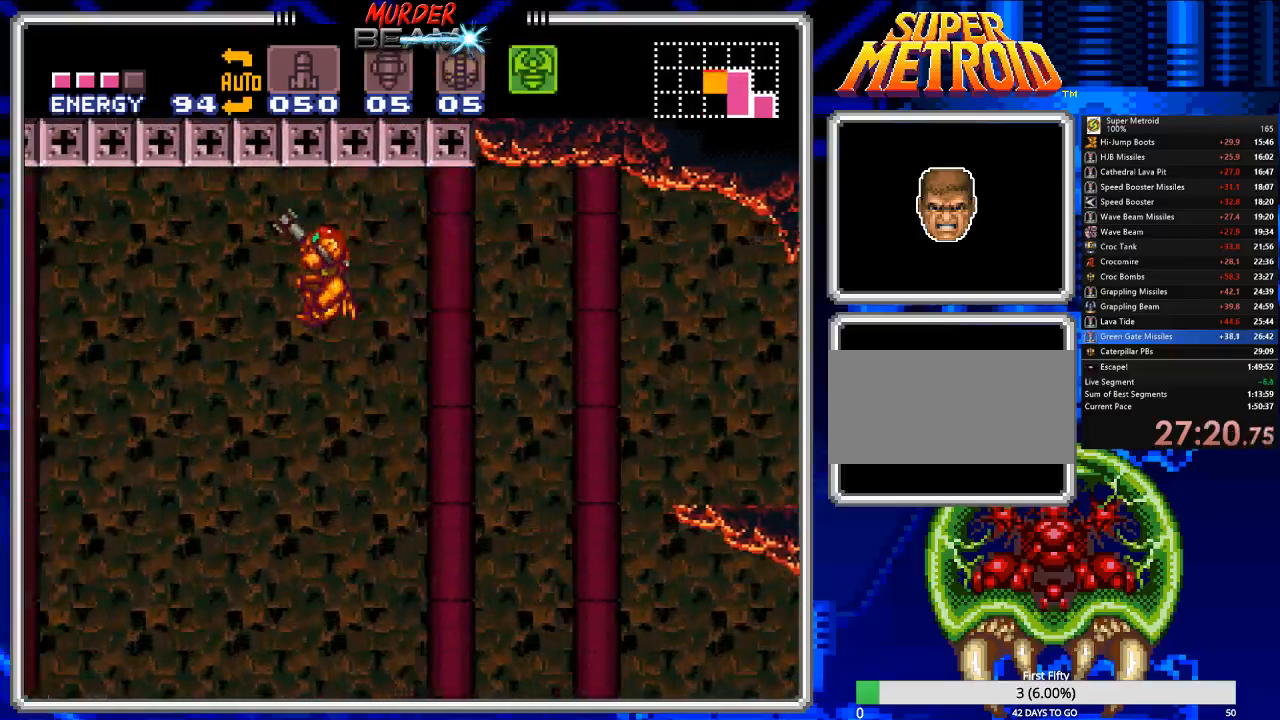
{"buttons": ["X", "R1", "DPAD_LEFT"], "events": [[167, "X", "down"]]}
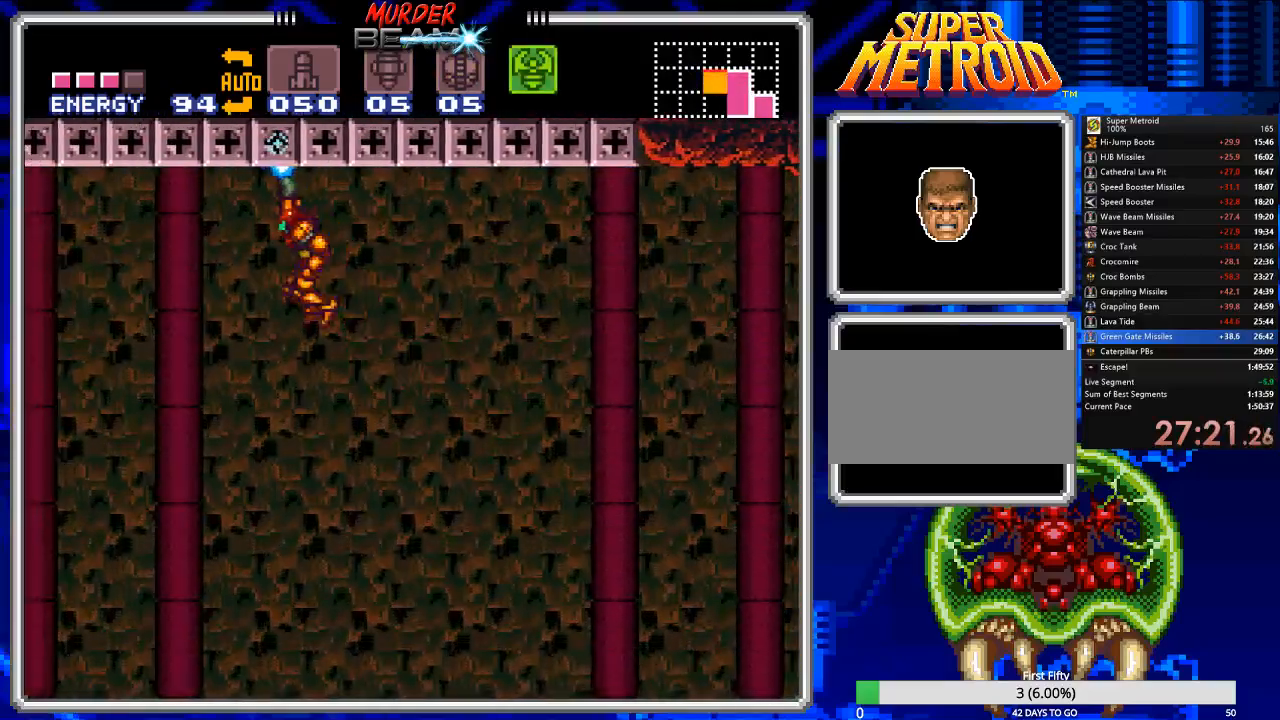
{"buttons": ["X", "R1", "DPAD_LEFT"], "events": [[217, "X", "up"], [350, "X", "down"]]}
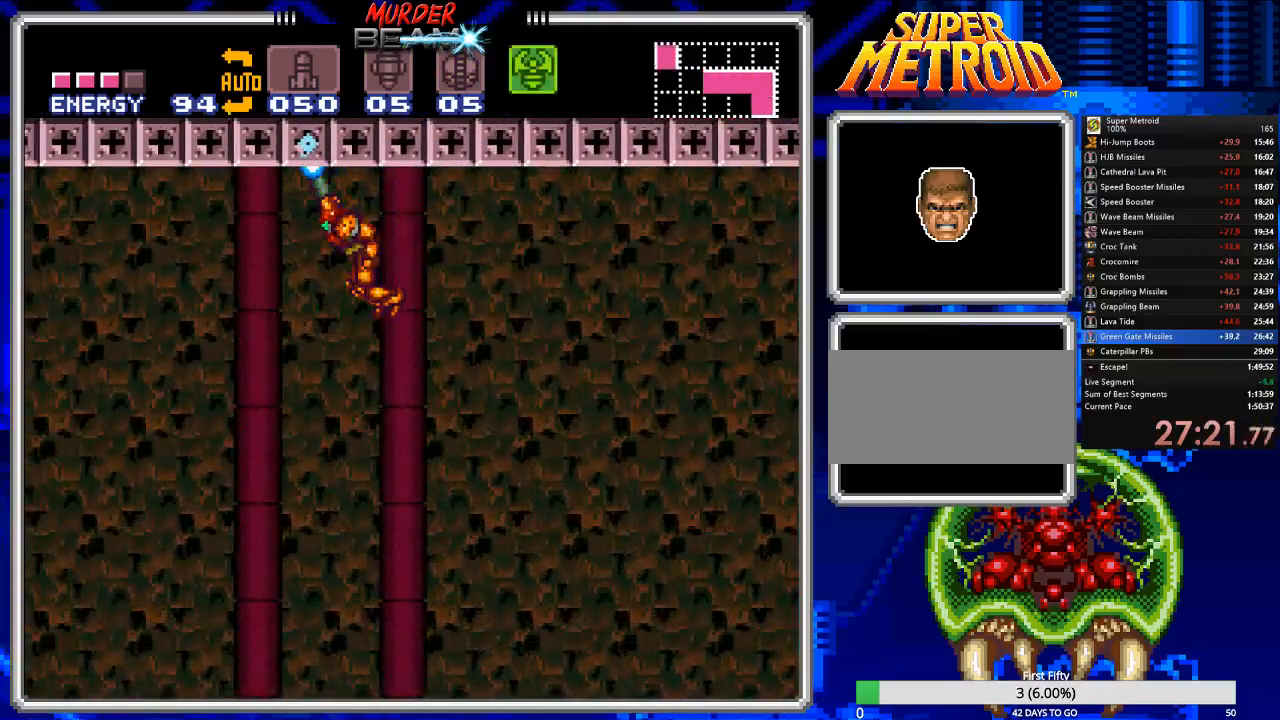
{"buttons": ["X", "R1", "DPAD_LEFT"], "events": [[217, "X", "up"], [433, "X", "down"]]}
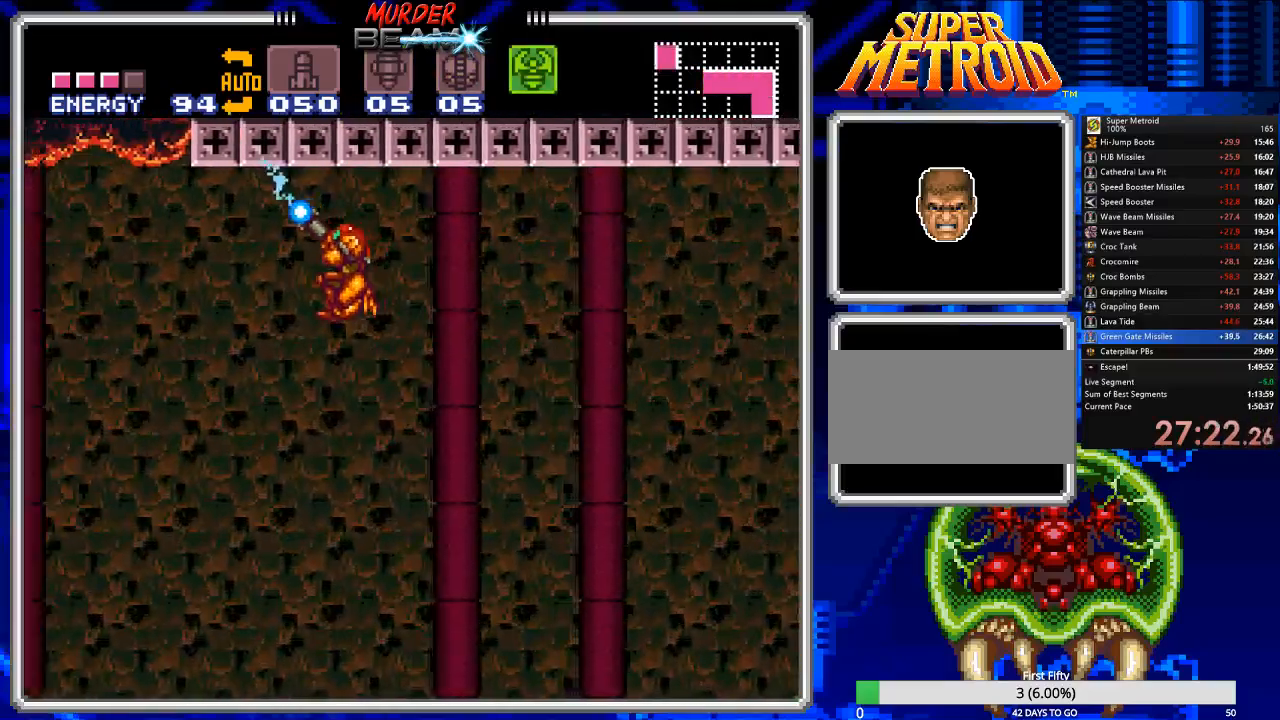
{"buttons": ["X", "R1", "DPAD_DOWN", "DPAD_RIGHT"], "events": [[333, "DPAD_DOWN", "down"], [367, "DPAD_LEFT", "up"], [483, "DPAD_RIGHT", "down"]]}
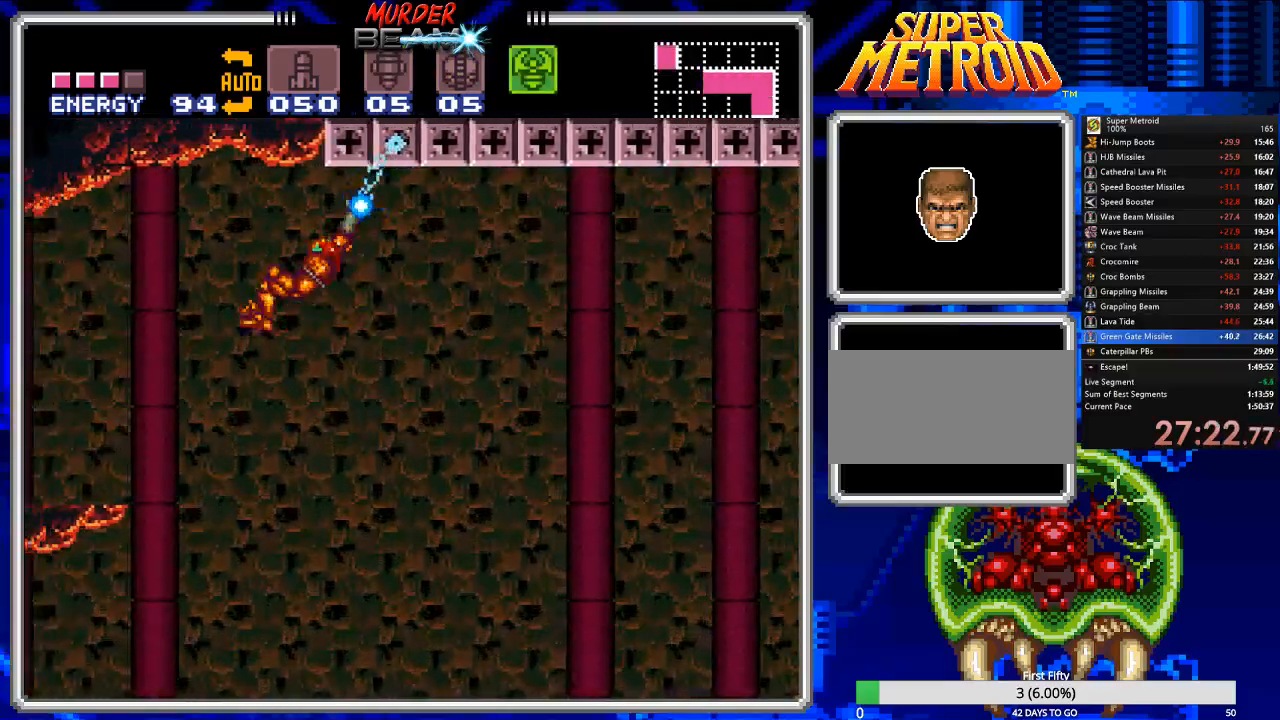
{"buttons": ["X", "R1", "DPAD_RIGHT"], "events": [[17, "DPAD_DOWN", "up"]]}
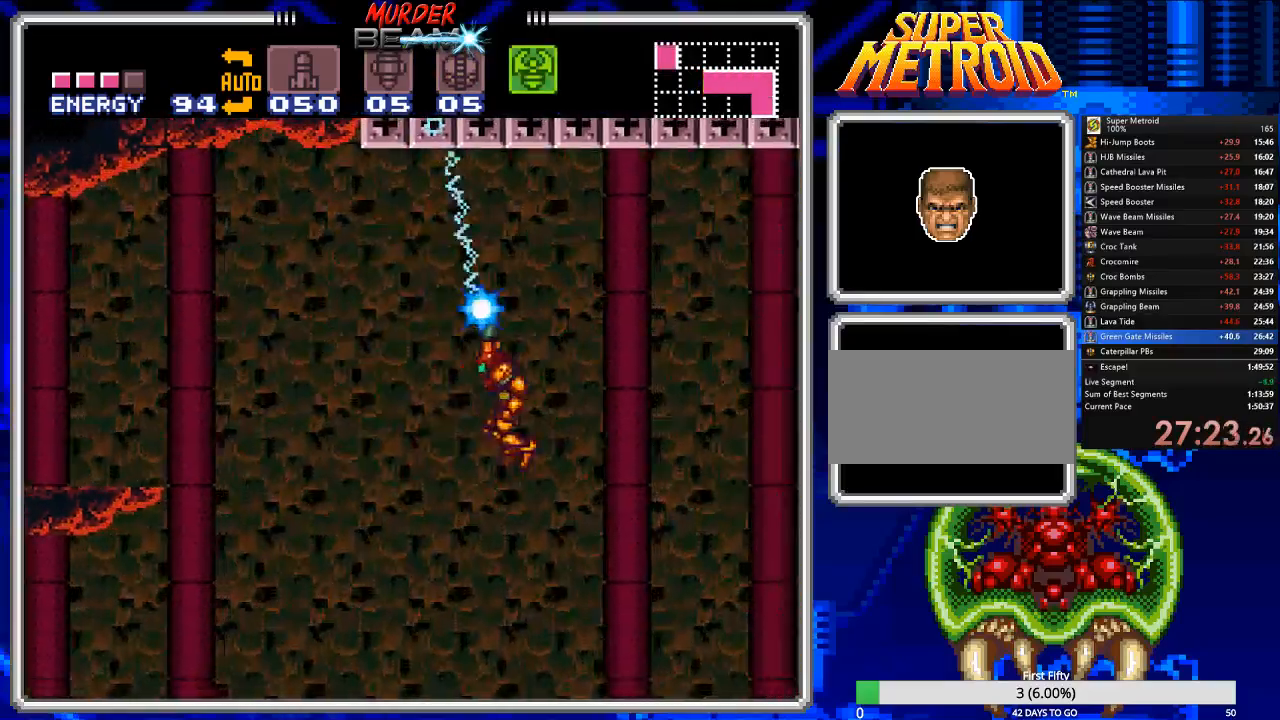
{"buttons": ["X", "R1", "DPAD_LEFT"], "events": [[50, "DPAD_RIGHT", "up"], [83, "DPAD_LEFT", "down"]]}
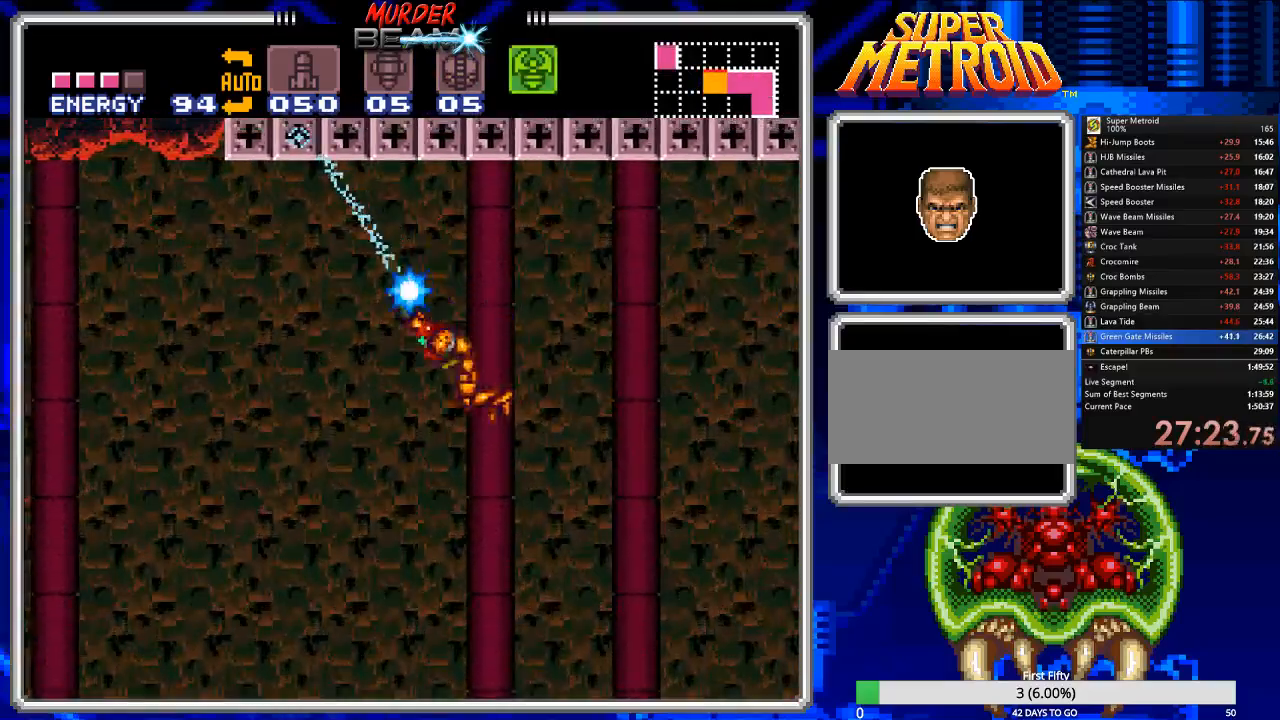
{"buttons": ["DPAD_LEFT"], "events": [[267, "R1", "up"], [267, "X", "up"]]}
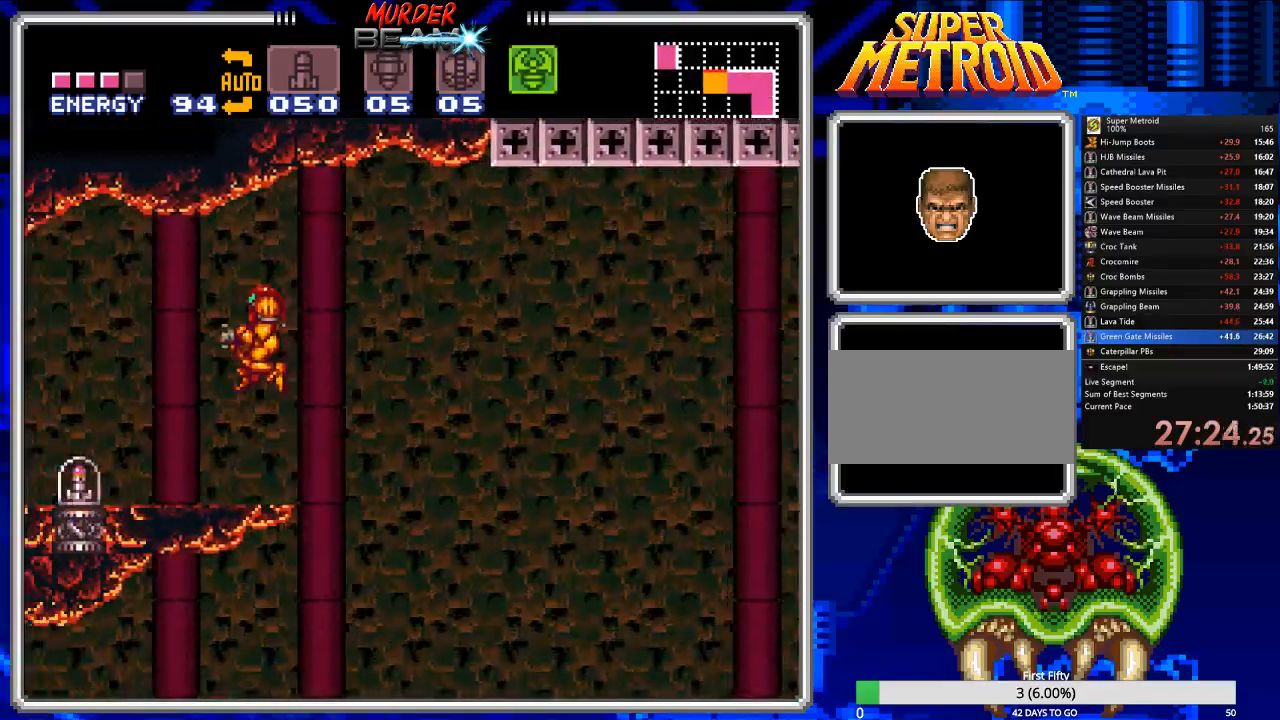
{"buttons": ["DPAD_LEFT"], "events": [[17, "Y", "down"], [117, "Y", "up"], [183, "Y", "down"], [250, "Y", "up"]]}
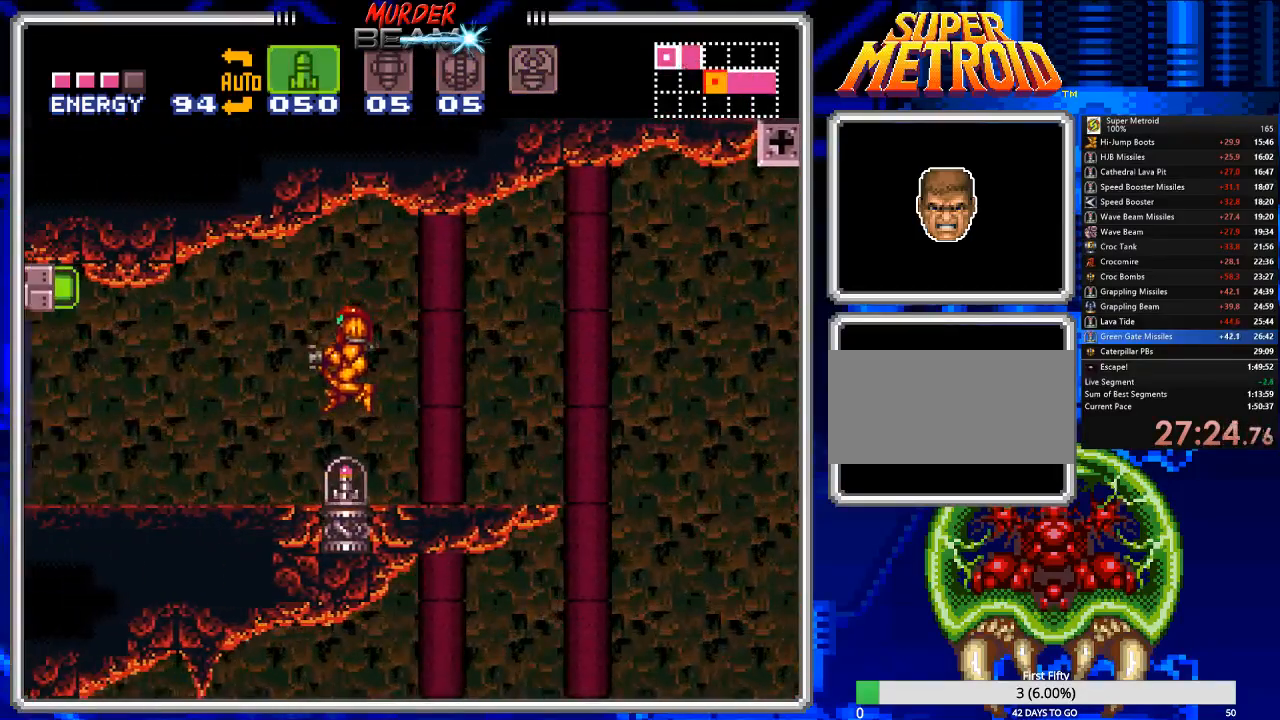
{"buttons": [], "events": [[50, "DPAD_LEFT", "up"]]}
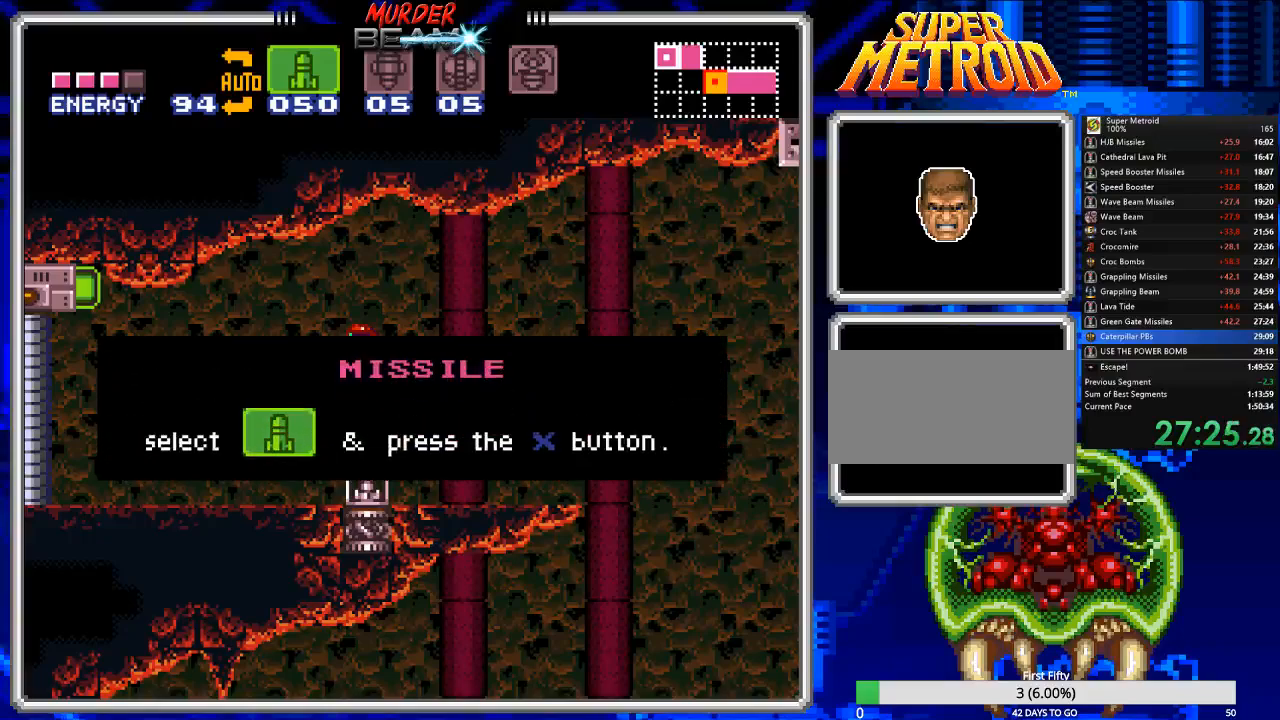
{"buttons": [], "events": []}
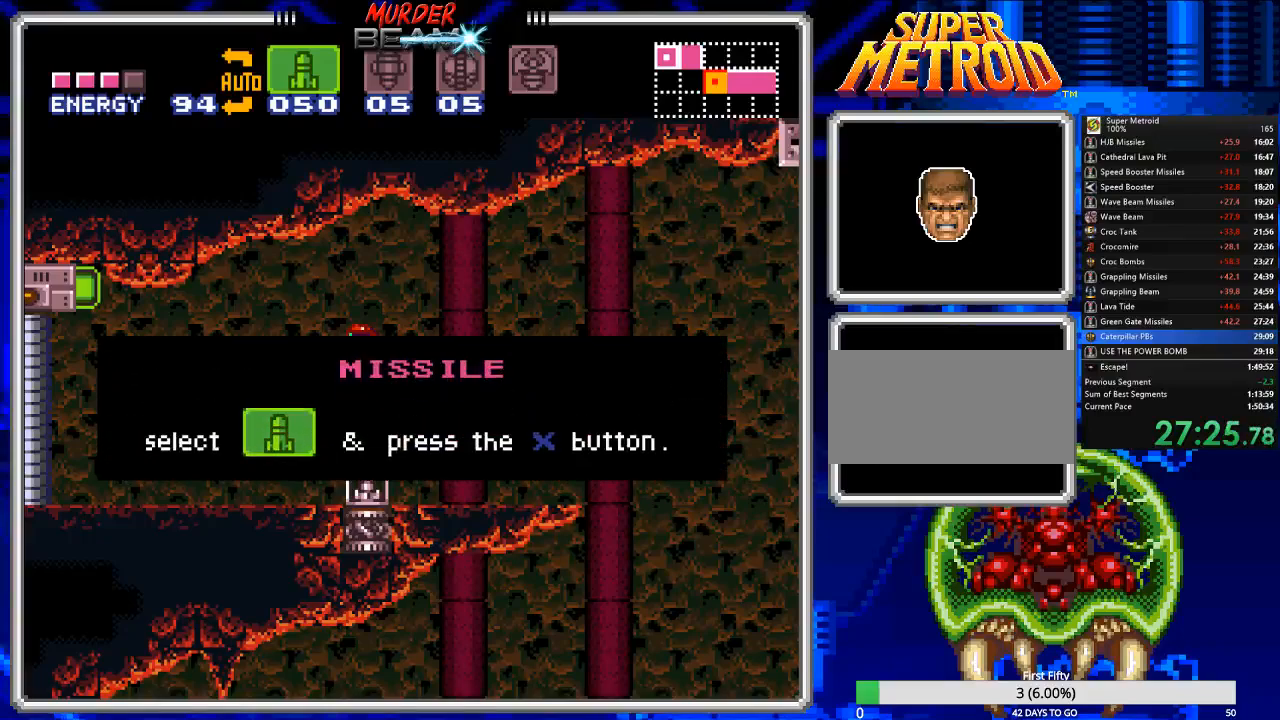
{"buttons": [], "events": [[283, "Y", "down"], [383, "Y", "up"]]}
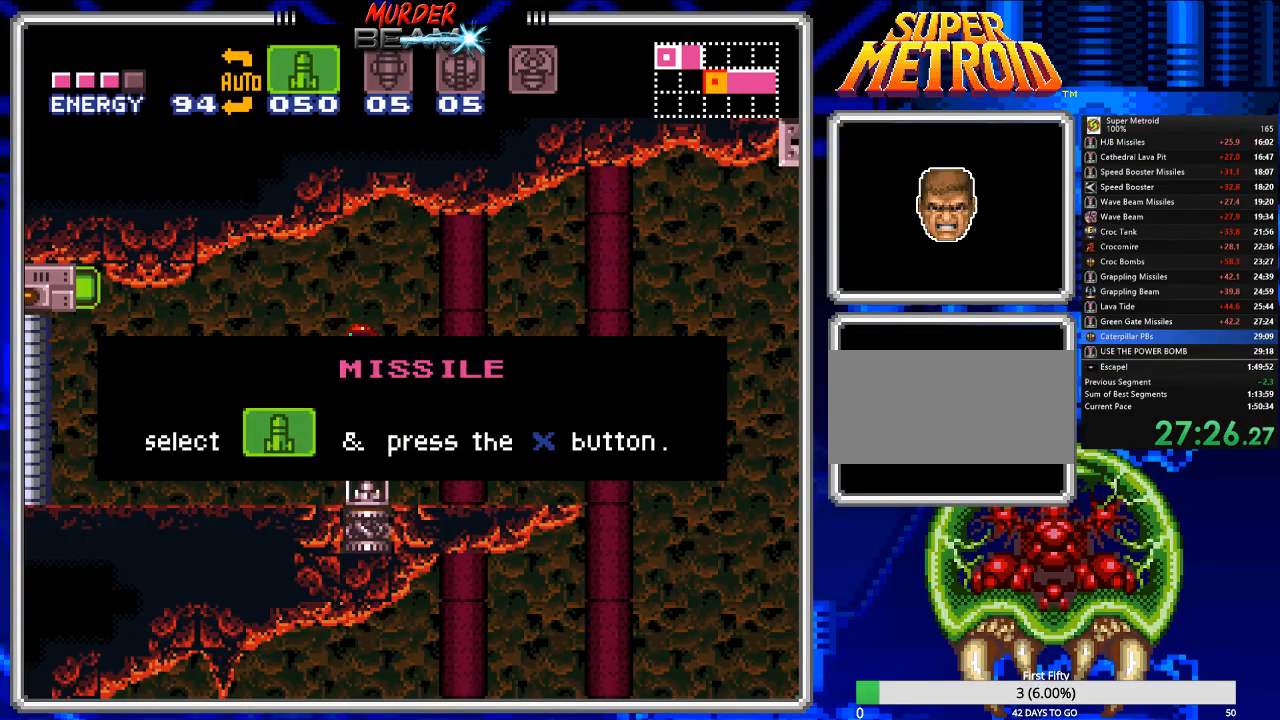
{"buttons": ["A"], "events": [[150, "A", "down"], [217, "A", "up"], [300, "A", "down"], [400, "A", "up"], [467, "A", "down"]]}
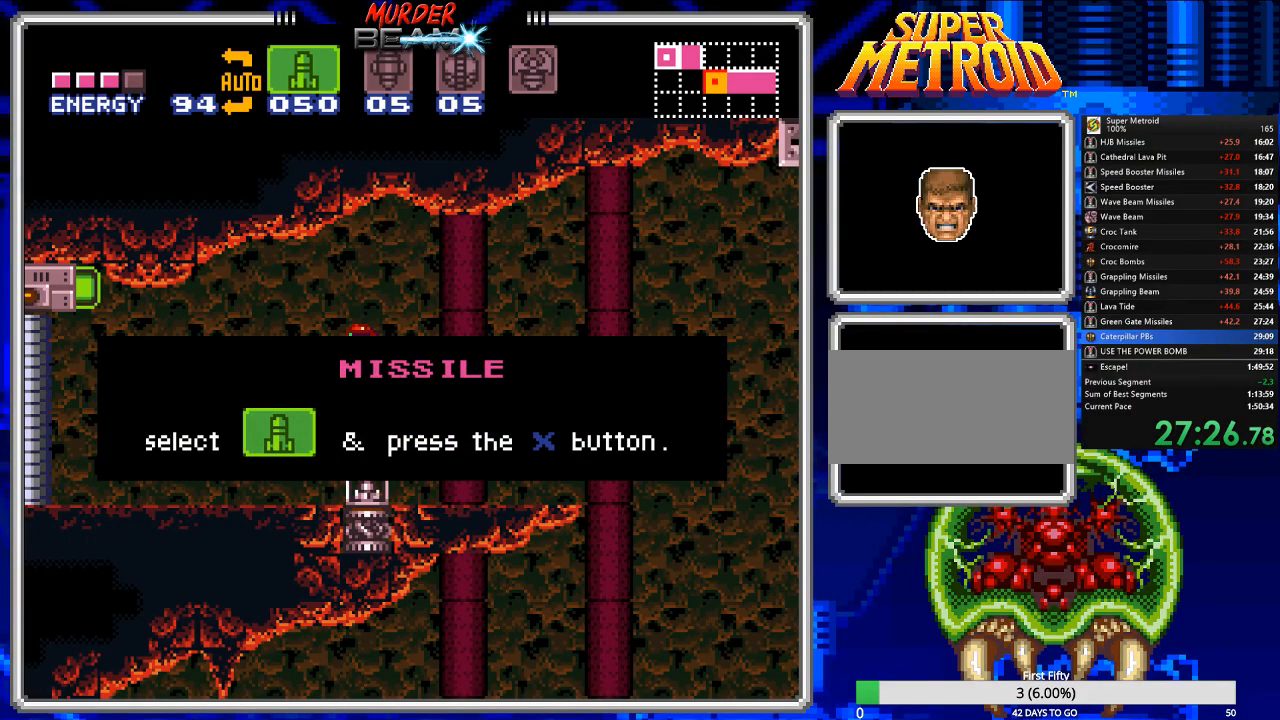
{"buttons": ["A"], "events": [[67, "A", "up"], [133, "A", "down"], [200, "A", "up"], [300, "A", "down"], [367, "A", "up"], [433, "A", "down"]]}
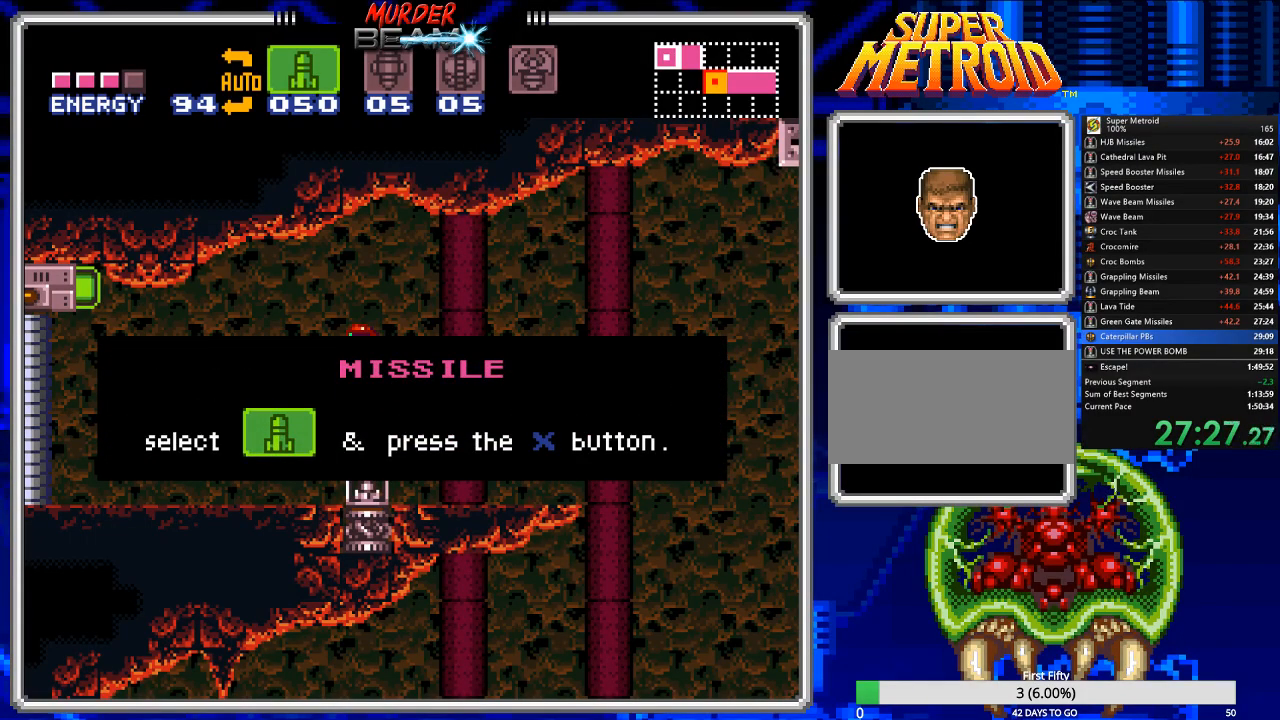
{"buttons": [], "events": [[17, "A", "up"], [83, "A", "down"], [150, "A", "up"], [250, "A", "down"], [317, "A", "up"], [383, "A", "down"], [483, "A", "up"]]}
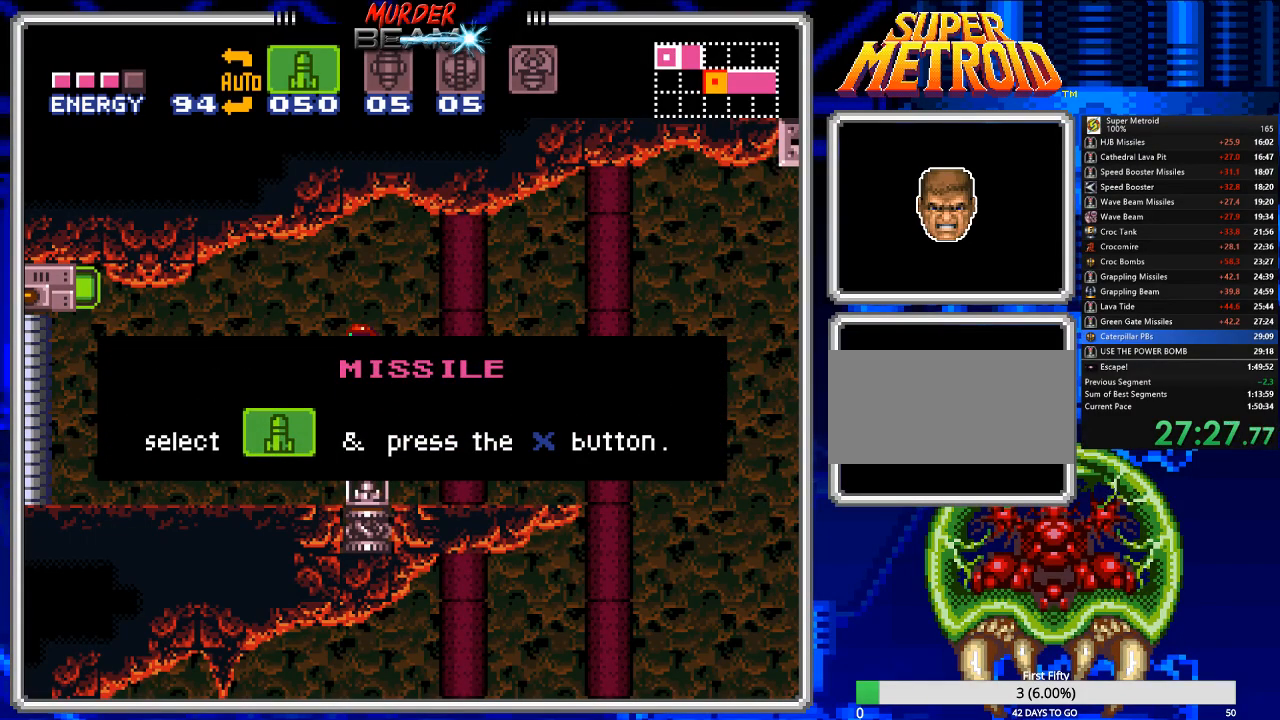
{"buttons": [], "events": [[50, "A", "down"], [117, "A", "up"], [183, "A", "down"], [300, "A", "up"], [367, "A", "down"], [433, "A", "up"]]}
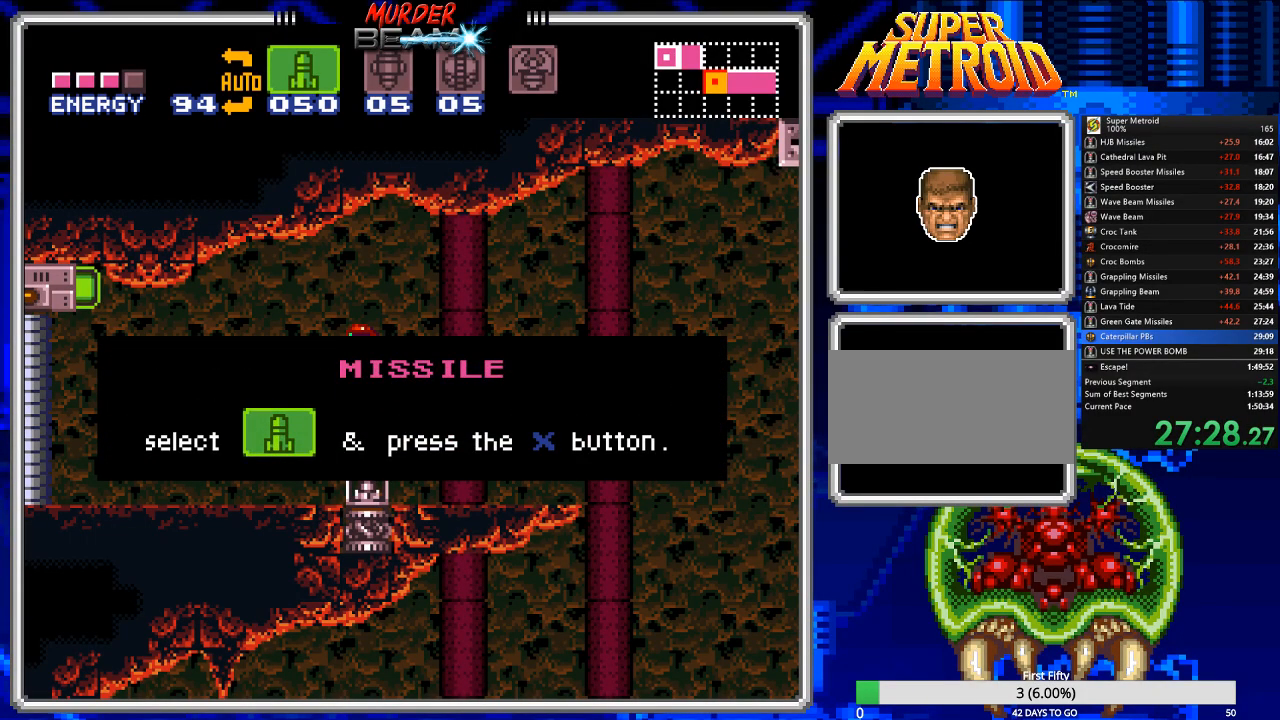
{"buttons": [], "events": [[33, "A", "down"], [100, "A", "up"], [167, "A", "down"], [267, "A", "up"], [333, "A", "down"], [400, "A", "up"]]}
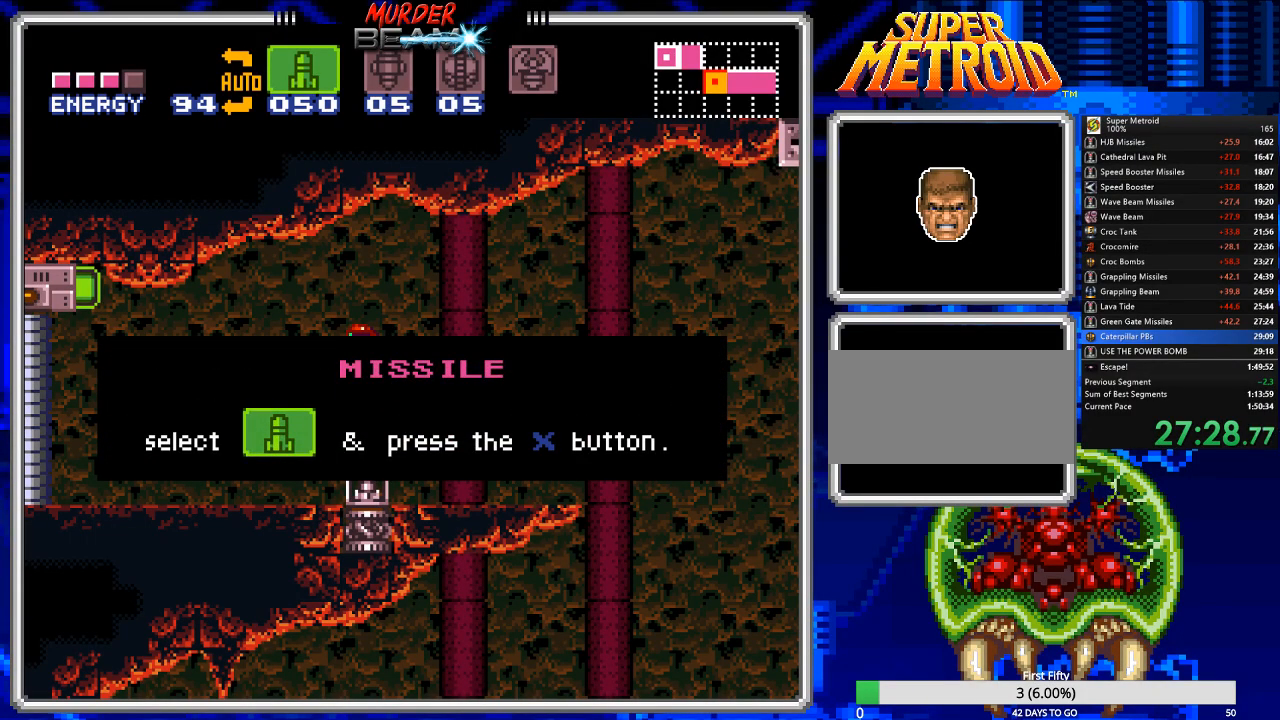
{"buttons": ["A"], "events": [[17, "A", "down"], [83, "A", "up"], [150, "A", "down"], [217, "A", "up"], [317, "A", "down"], [383, "A", "up"], [483, "A", "down"]]}
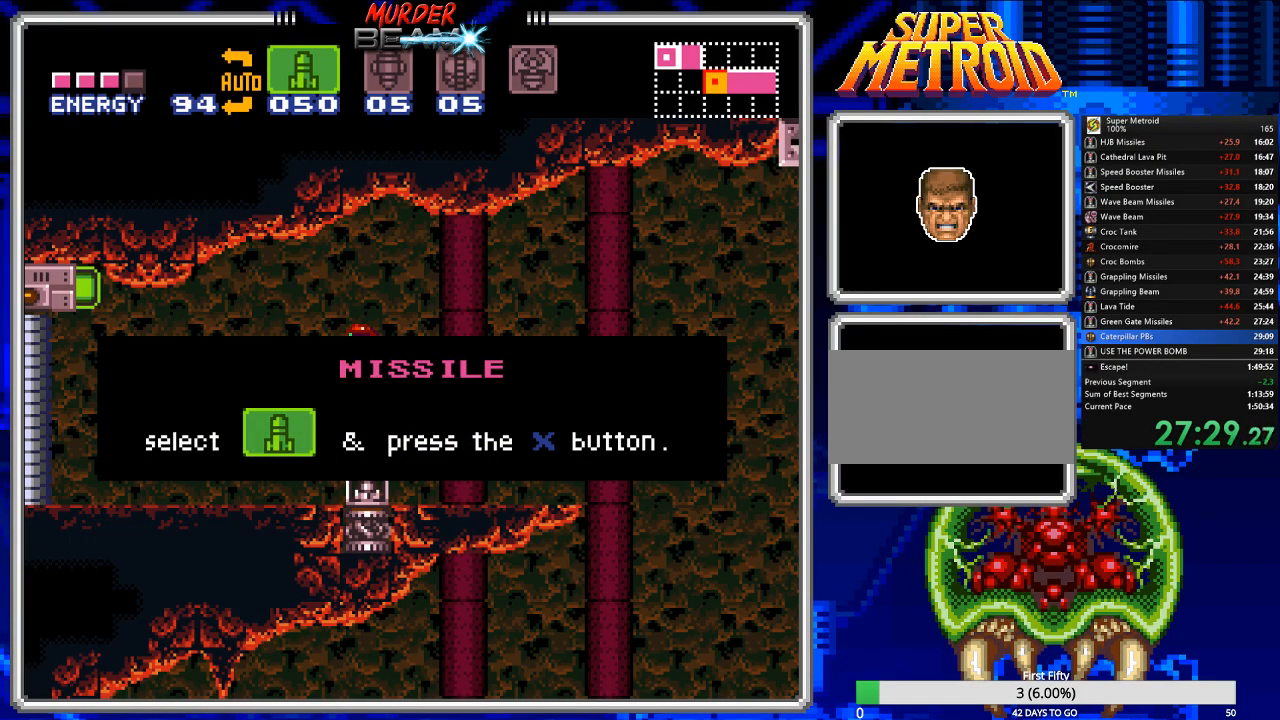
{"buttons": [], "events": [[17, "A", "up"], [117, "A", "down"], [183, "A", "up"], [283, "A", "down"], [367, "A", "up"], [467, "A", "down"], [500, "A", "up"]]}
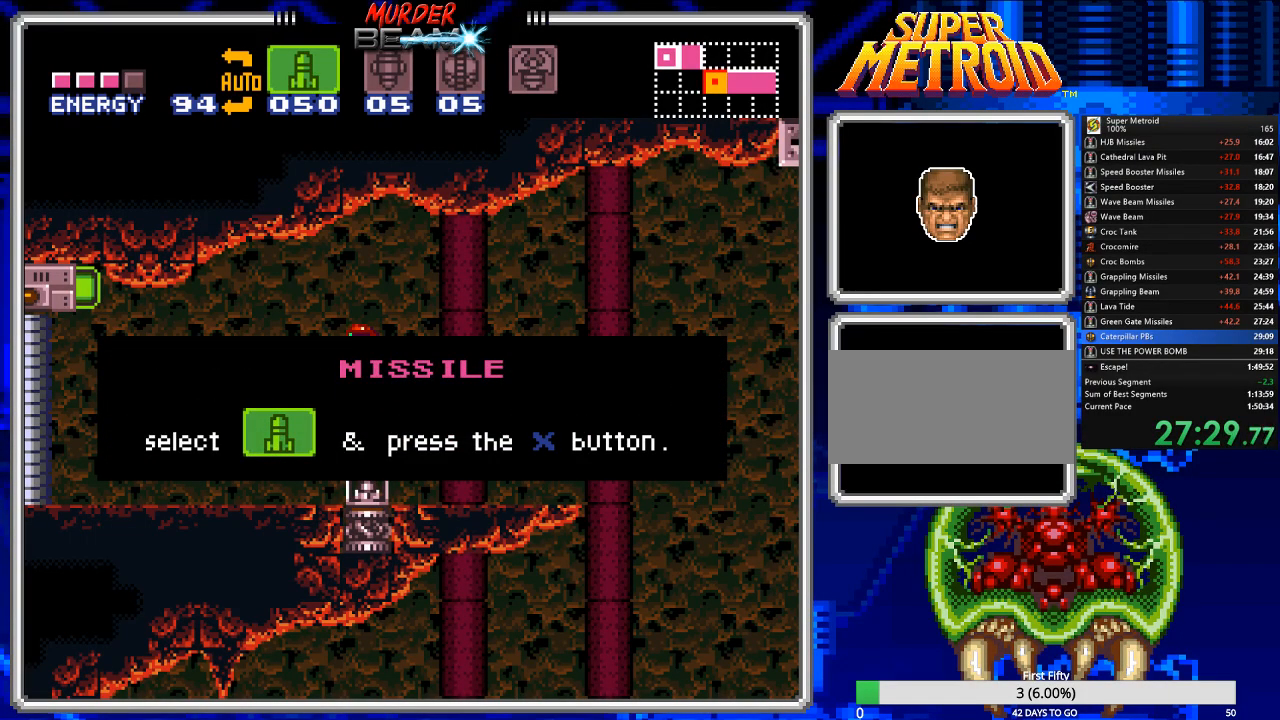
{"buttons": [], "events": [[100, "A", "down"], [167, "A", "up"], [267, "A", "down"], [300, "A", "up"], [400, "A", "down"], [467, "A", "up"]]}
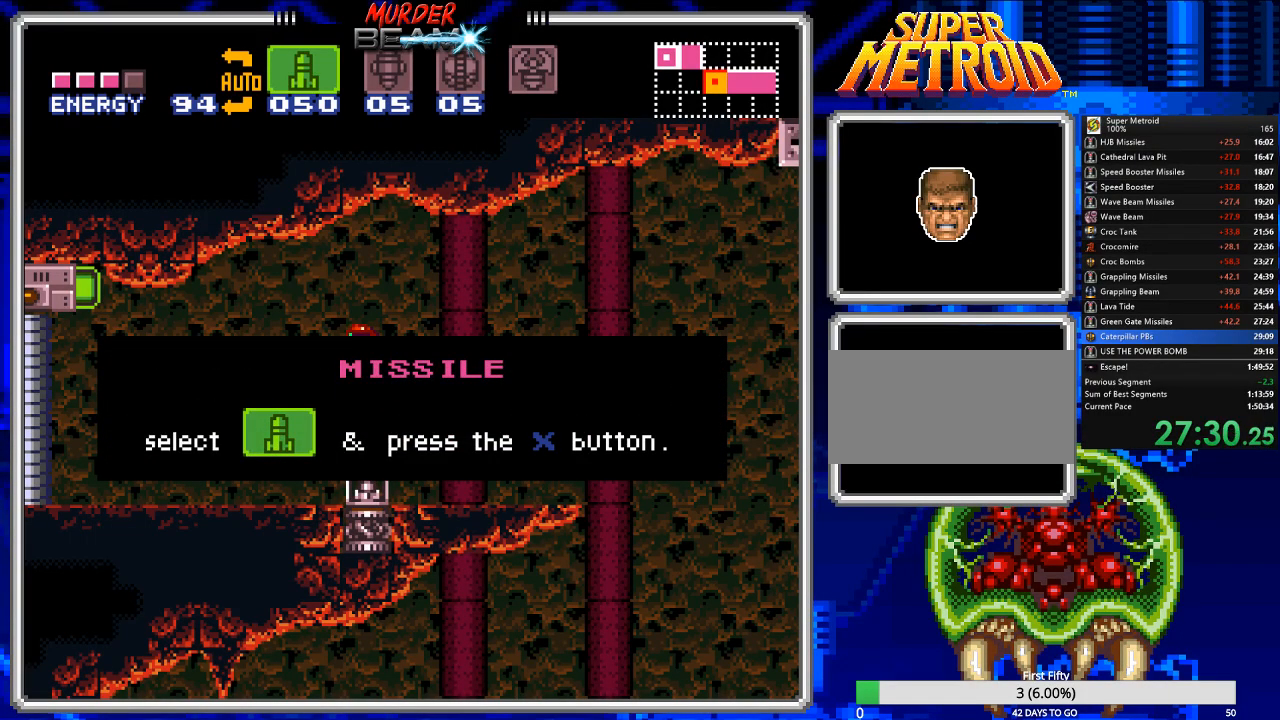
{"buttons": ["DPAD_LEFT"], "events": [[67, "A", "down"], [133, "A", "up"], [250, "A", "down"], [317, "A", "up"], [417, "DPAD_LEFT", "down"]]}
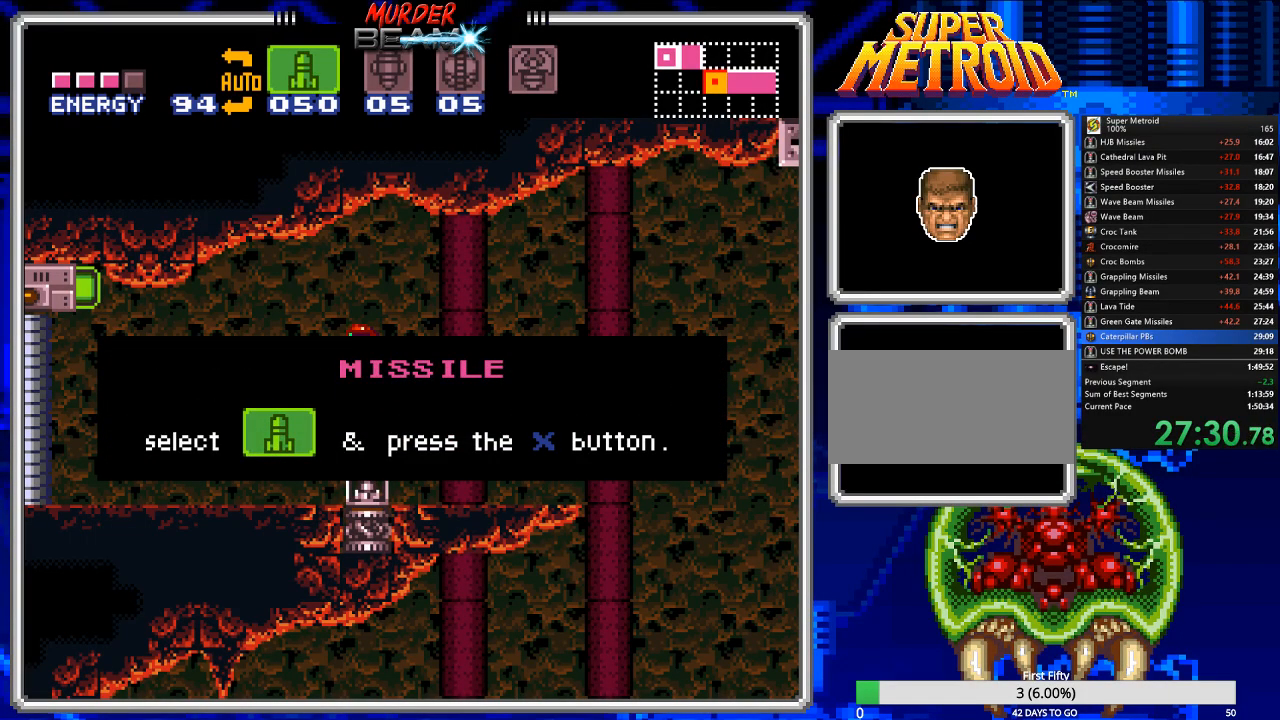
{"buttons": ["DPAD_LEFT"], "events": [[117, "DPAD_LEFT", "up"], [250, "DPAD_LEFT", "down"], [350, "A", "down"], [450, "A", "up"]]}
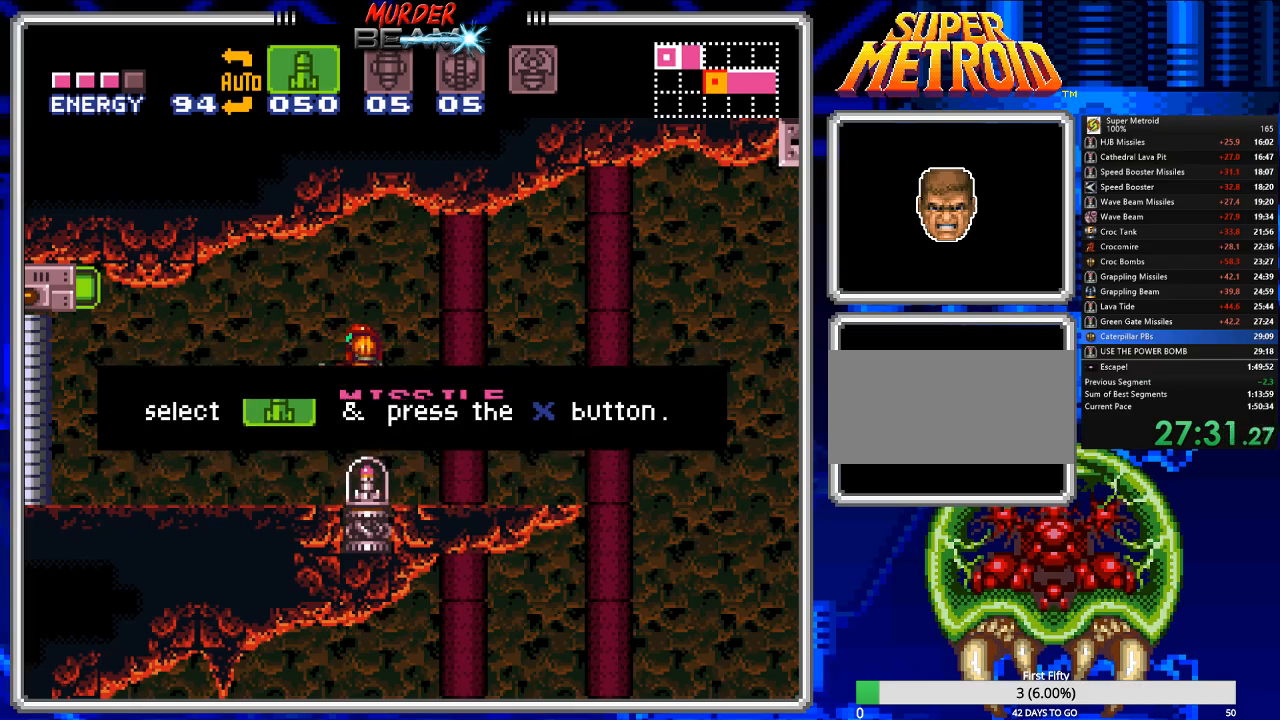
{"buttons": [], "events": [[133, "Y", "down"], [233, "Y", "up"], [433, "DPAD_LEFT", "up"]]}
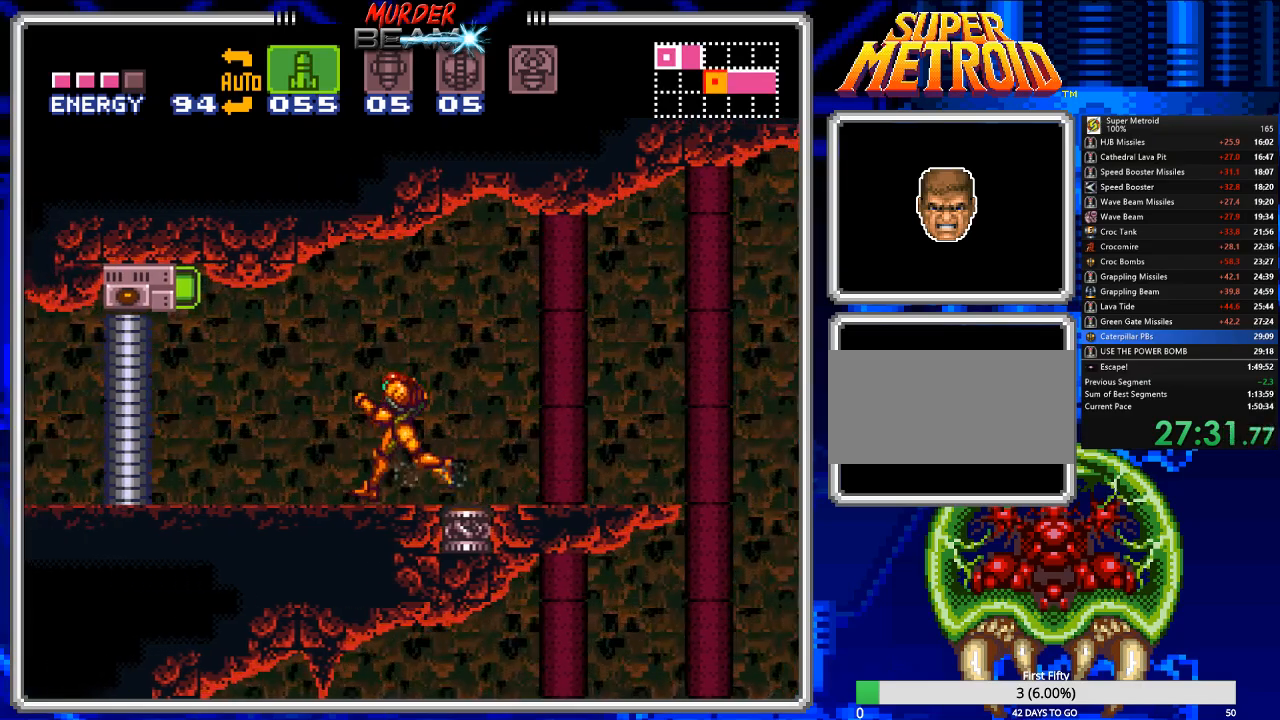
{"buttons": ["R1", "DPAD_LEFT"], "events": [[33, "Y", "down"], [133, "DPAD_LEFT", "down"], [133, "Y", "up"], [200, "R1", "down"], [233, "DPAD_LEFT", "up"], [383, "DPAD_LEFT", "down"]]}
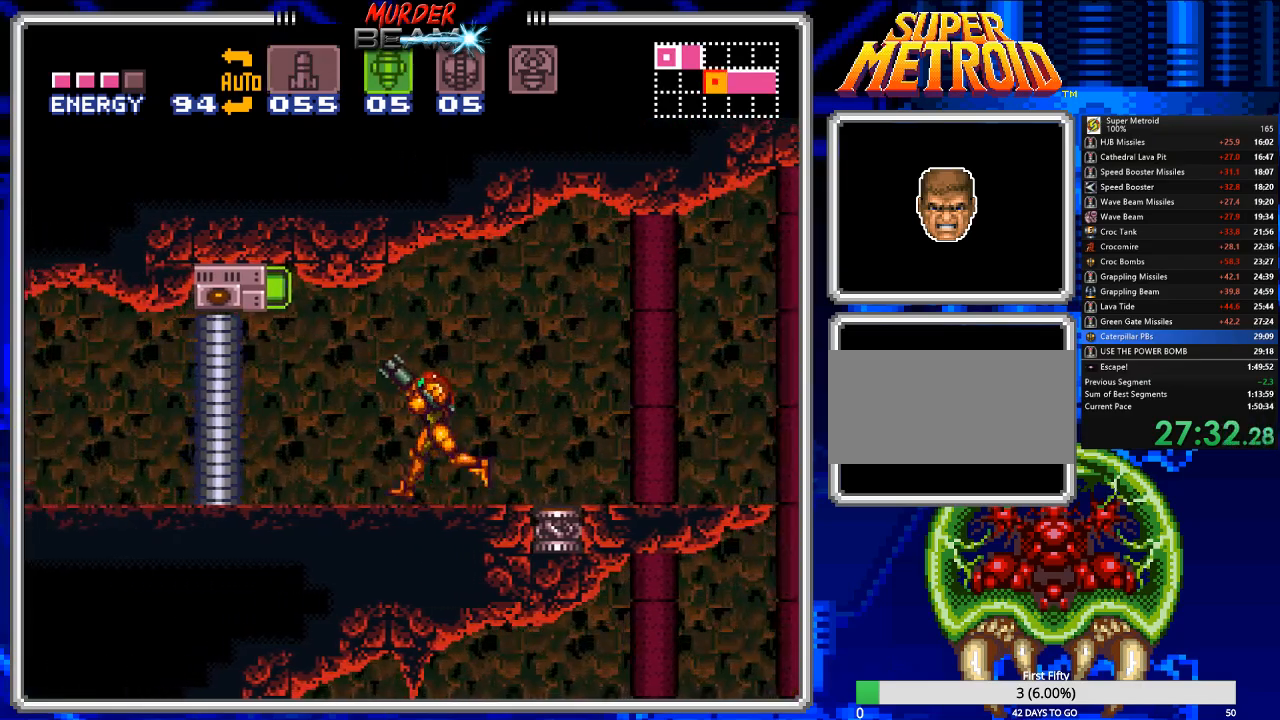
{"buttons": [], "events": [[17, "DPAD_LEFT", "up"], [17, "X", "down"], [117, "X", "up"], [183, "DPAD_LEFT", "down"], [283, "DPAD_LEFT", "up"], [317, "R1", "up"], [417, "Y", "down"], [483, "Y", "up"]]}
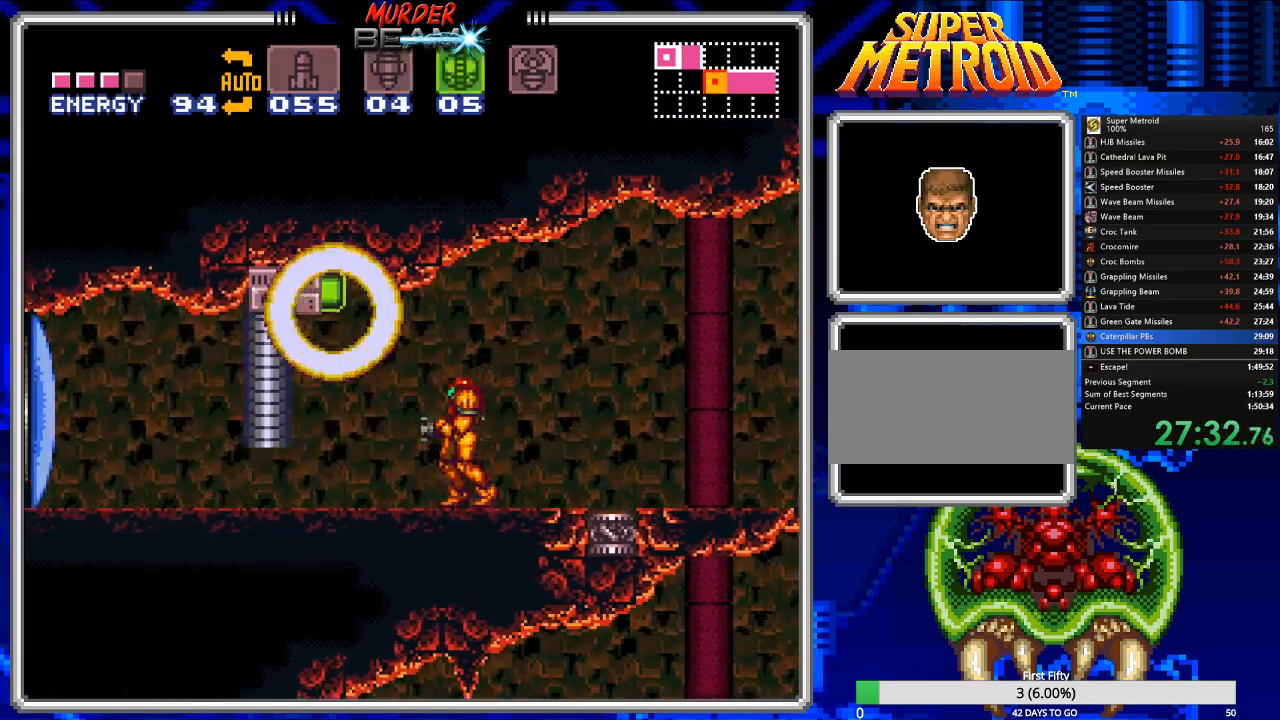
{"buttons": ["DPAD_LEFT"], "events": [[100, "Y", "down"], [167, "Y", "up"], [200, "DPAD_LEFT", "down"], [333, "DPAD_LEFT", "up"], [333, "Y", "down"], [400, "Y", "up"], [500, "DPAD_LEFT", "down"]]}
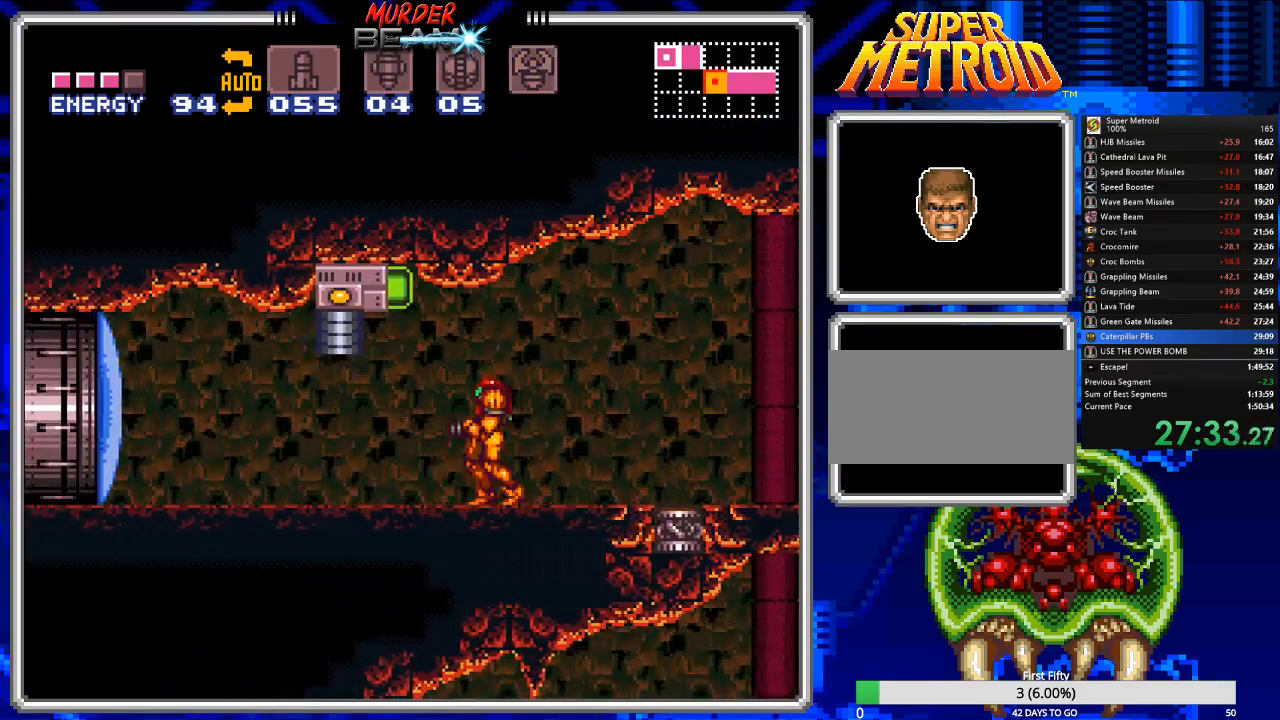
{"buttons": ["B", "DPAD_LEFT"], "events": [[33, "X", "down"], [100, "X", "up"], [217, "B", "down"]]}
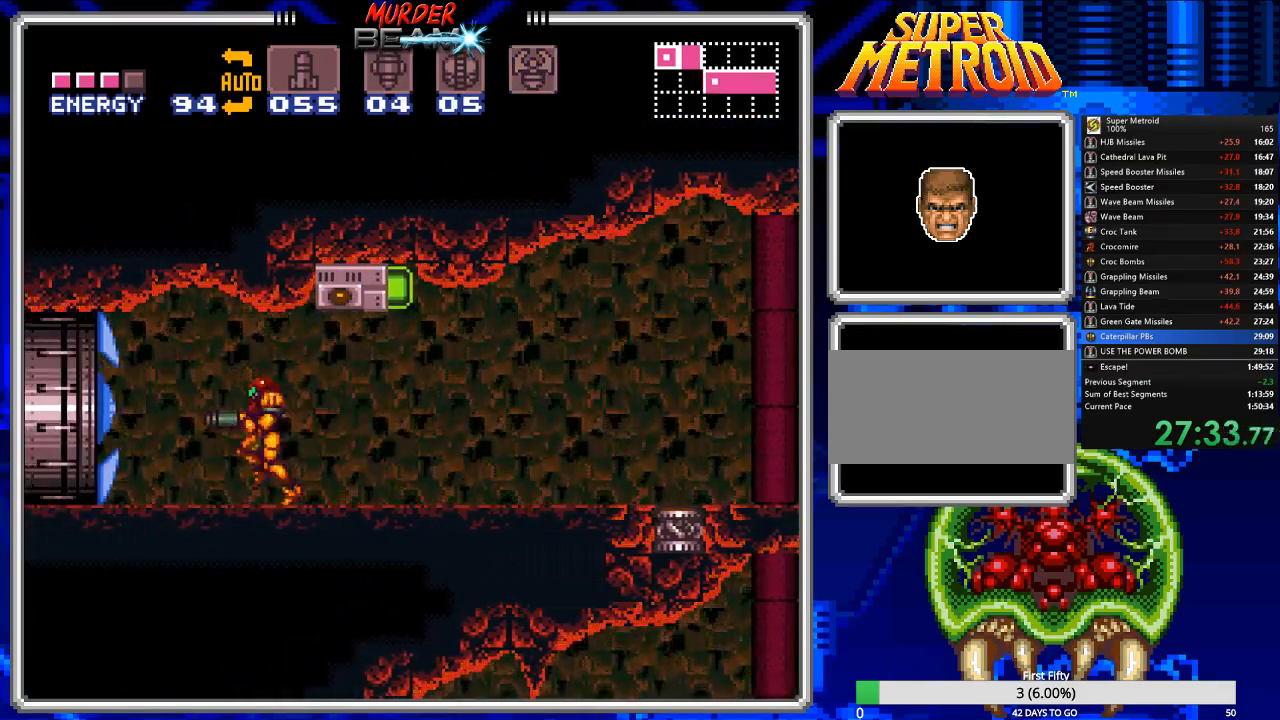
{"buttons": ["B", "DPAD_LEFT"], "events": []}
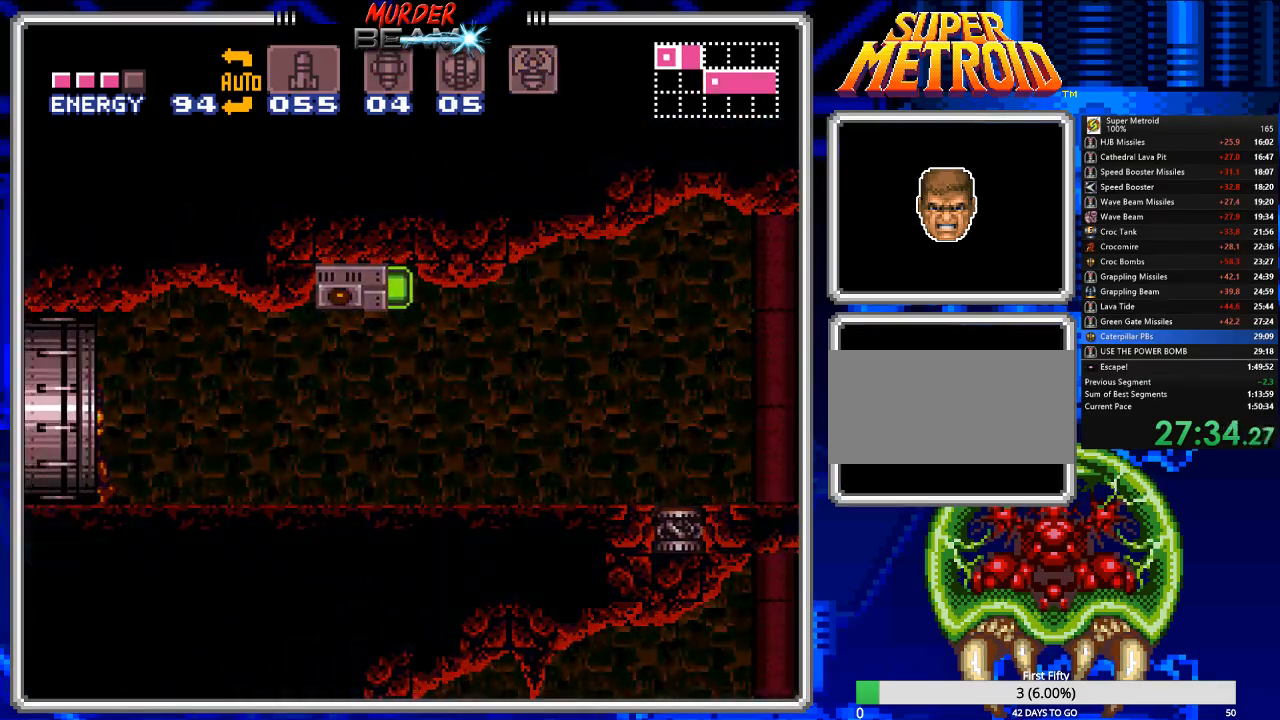
{"buttons": ["A", "DPAD_RIGHT"], "events": [[67, "DPAD_LEFT", "up"], [367, "DPAD_RIGHT", "down"], [400, "B", "up"], [467, "A", "down"]]}